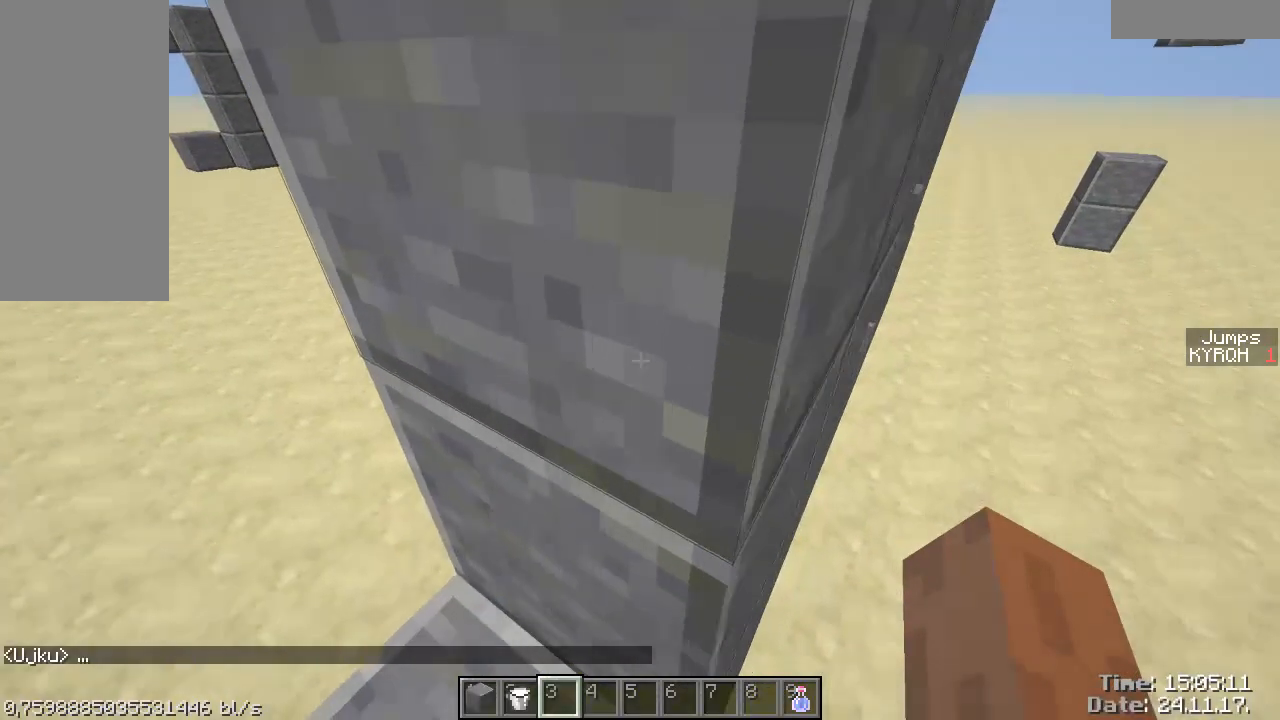
Gameplay with keyboard and mouse; each line is a JSON object with the keys and mouse buttons held at the frame after it. "events" lists presses ("down") and releases ("up") of "a", "ctrl", "d", "s", "shift", "space", "w", "mouse_left" and "mouse_right" between this image and that frame as [ms after this image, input, new state], when the widget could be followed in between. "mouse_left", "mouse_right" = the "left", "right" buttons of the "mouse" list. No other keys are recorded. Fast repeated clicks can show as one long hold. Mouse movement is not recorded.
{"keys": ["ctrl", "d", "w"], "mouse": [], "events": [[417, "w", "down"]]}
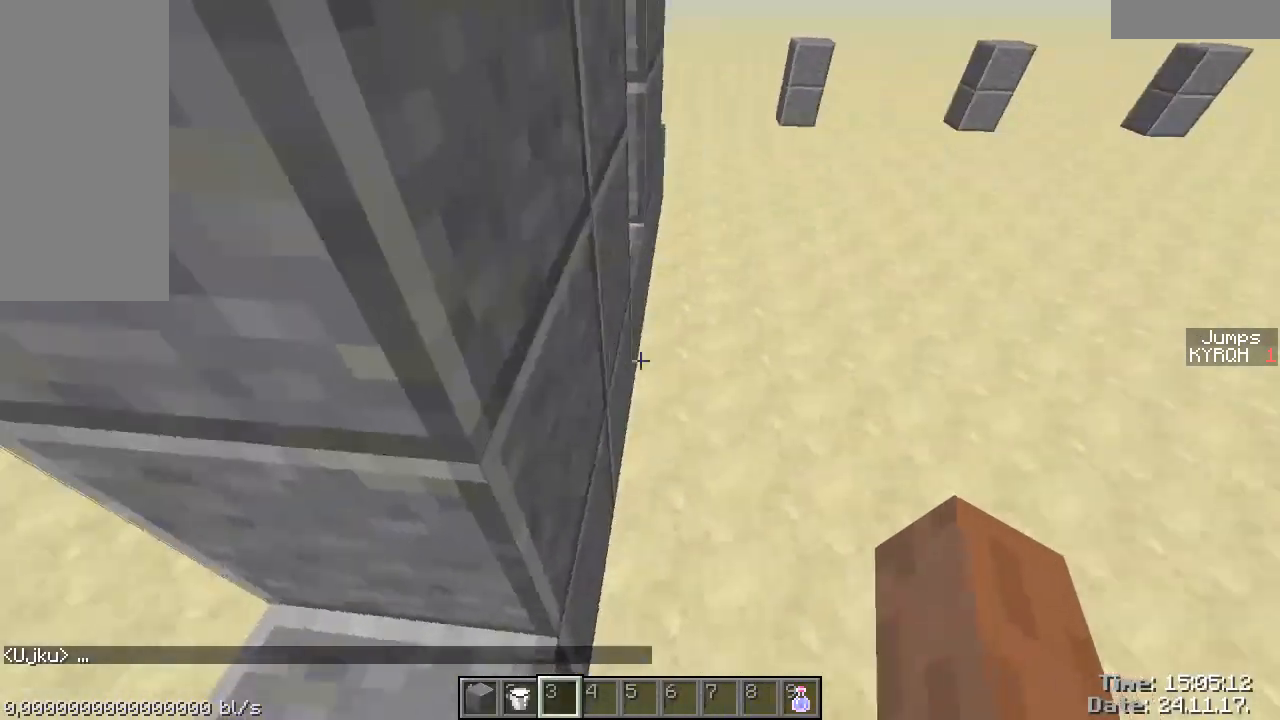
{"keys": ["shift", "space"], "mouse": [], "events": [[117, "d", "up"], [117, "w", "up"], [317, "ctrl", "up"], [367, "shift", "down"], [417, "space", "down"]]}
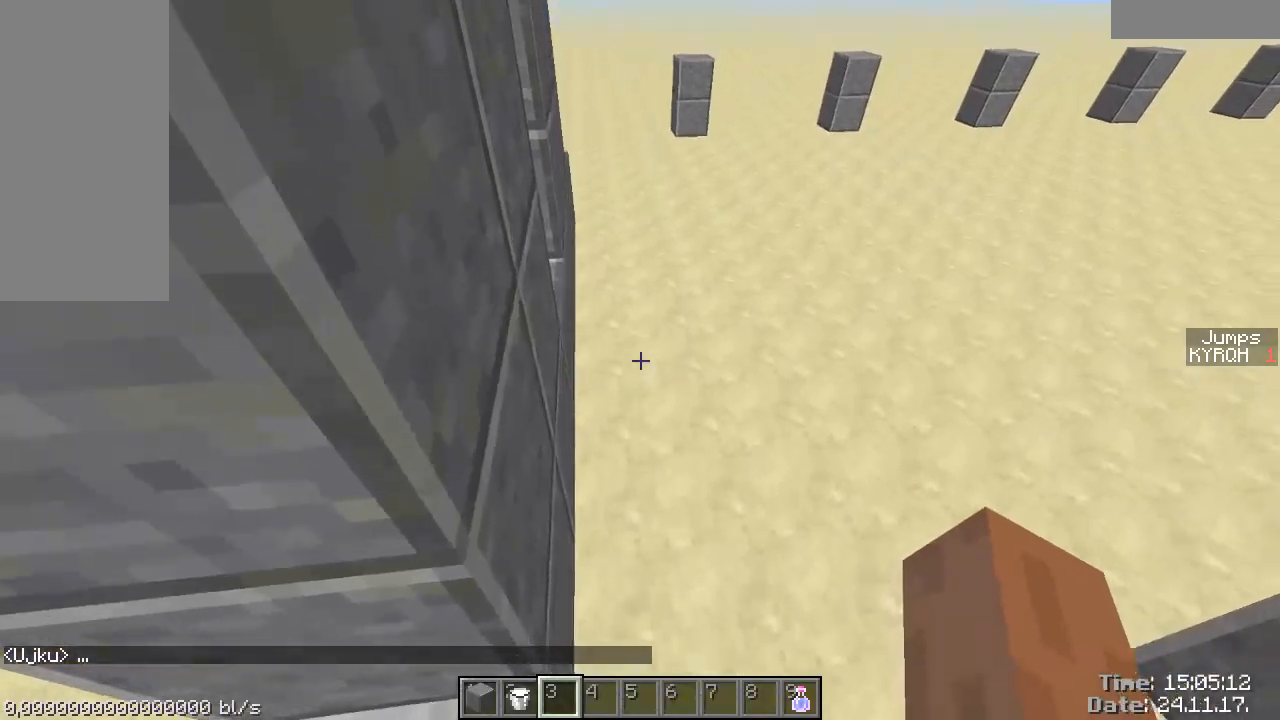
{"keys": ["shift", "space", "w"], "mouse": [], "events": [[367, "w", "down"]]}
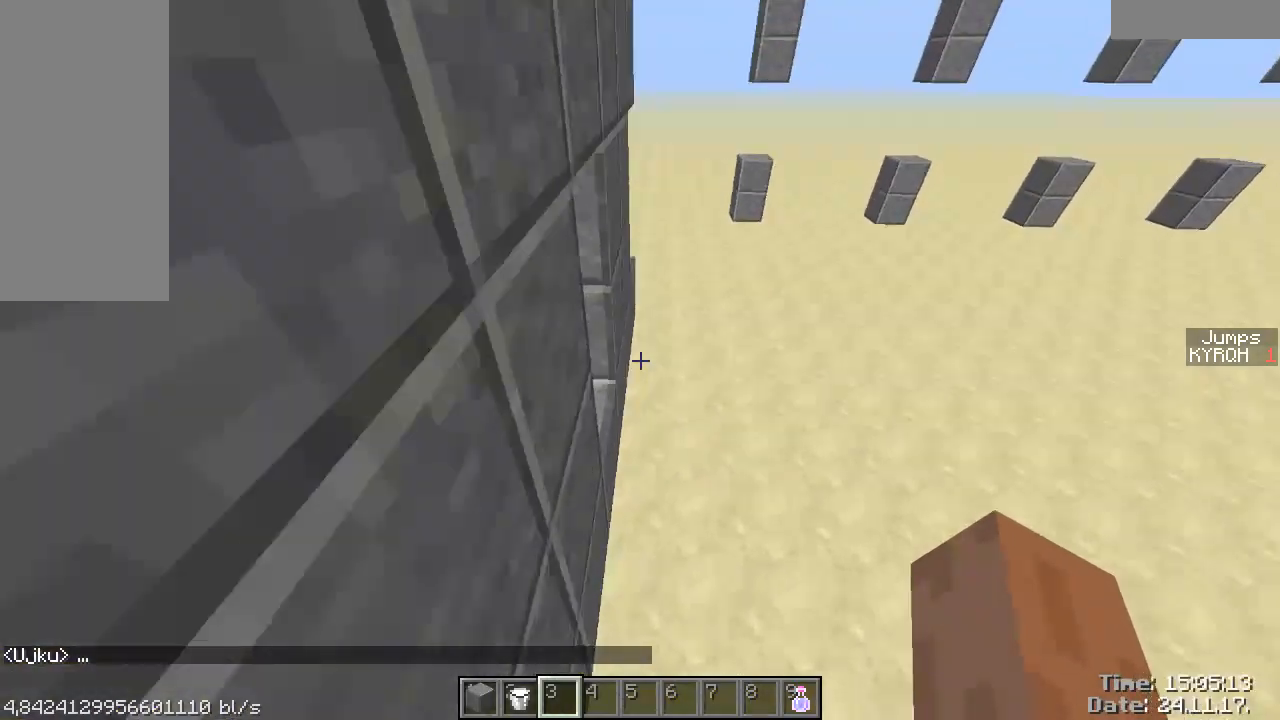
{"keys": ["a", "w"], "mouse": [], "events": [[167, "shift", "up"], [267, "a", "down"], [317, "space", "up"]]}
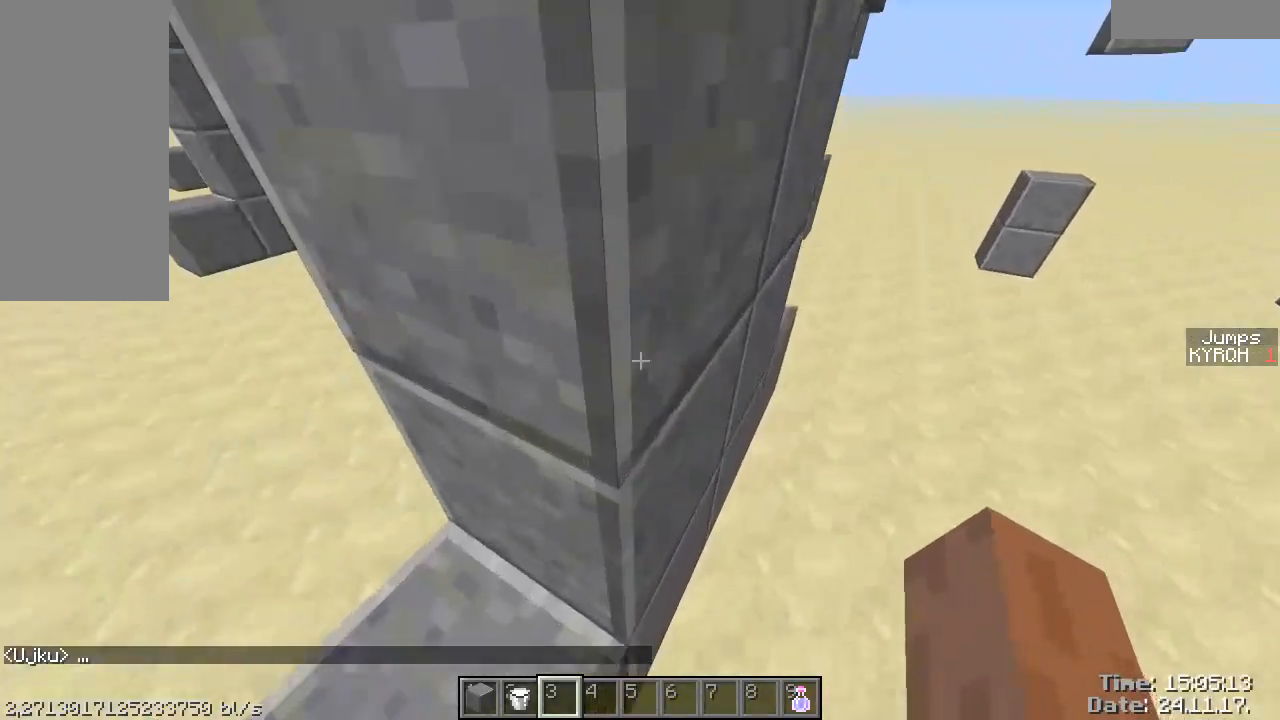
{"keys": ["ctrl", "d", "w"], "mouse": [], "events": [[17, "ctrl", "down"], [67, "a", "up"], [67, "w", "up"], [167, "d", "down"], [167, "w", "down"]]}
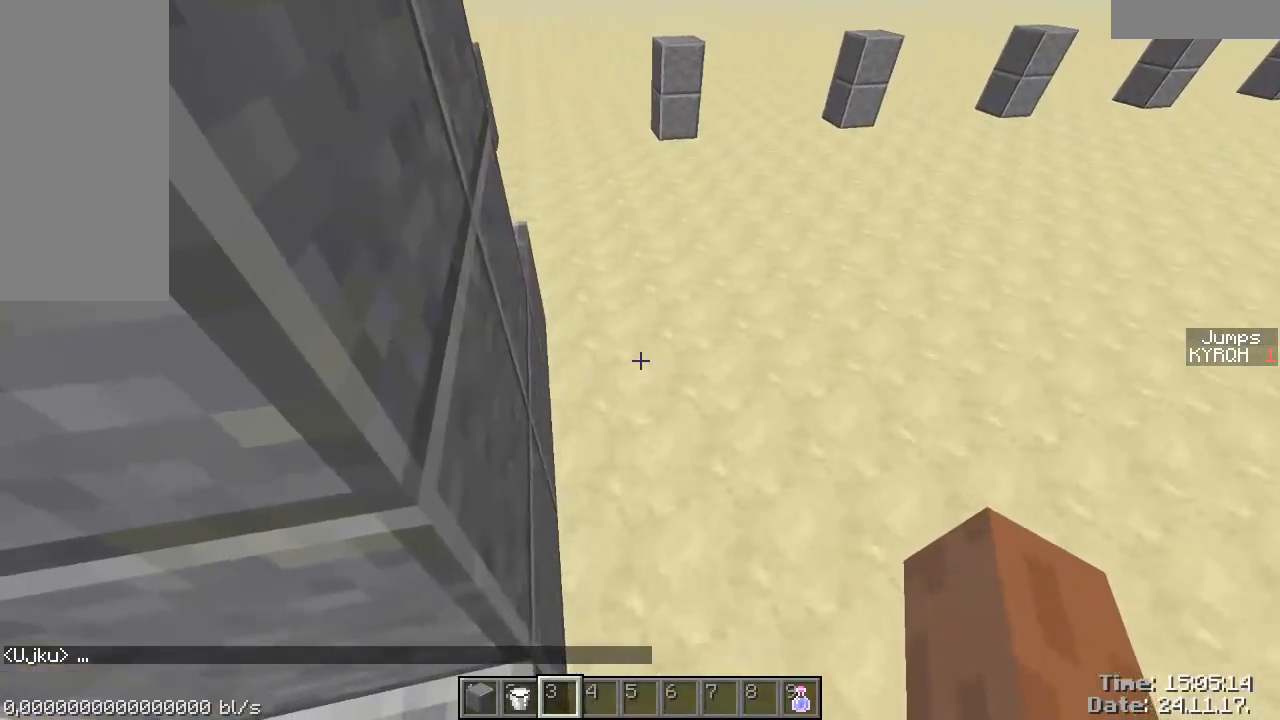
{"keys": ["shift", "space"], "mouse": [], "events": [[17, "w", "up"], [67, "d", "up"], [317, "ctrl", "up"], [367, "shift", "down"], [367, "space", "down"]]}
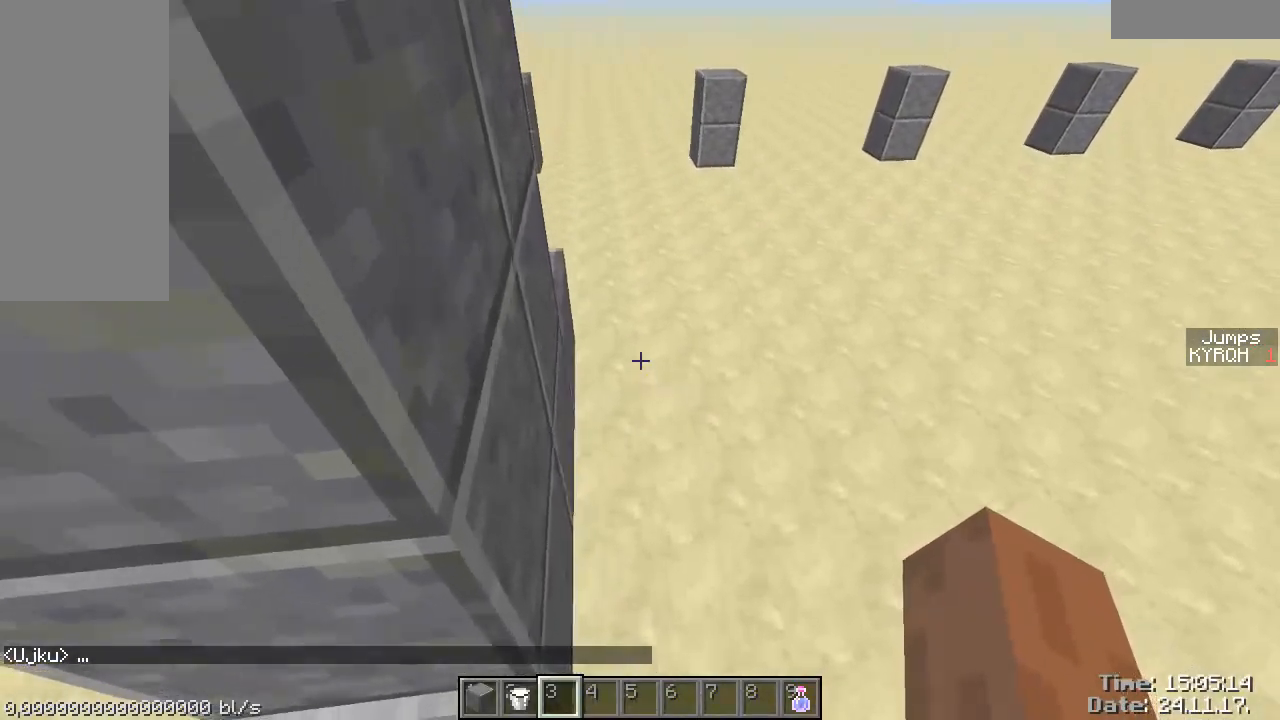
{"keys": ["shift", "space", "w"], "mouse": [], "events": [[367, "w", "down"]]}
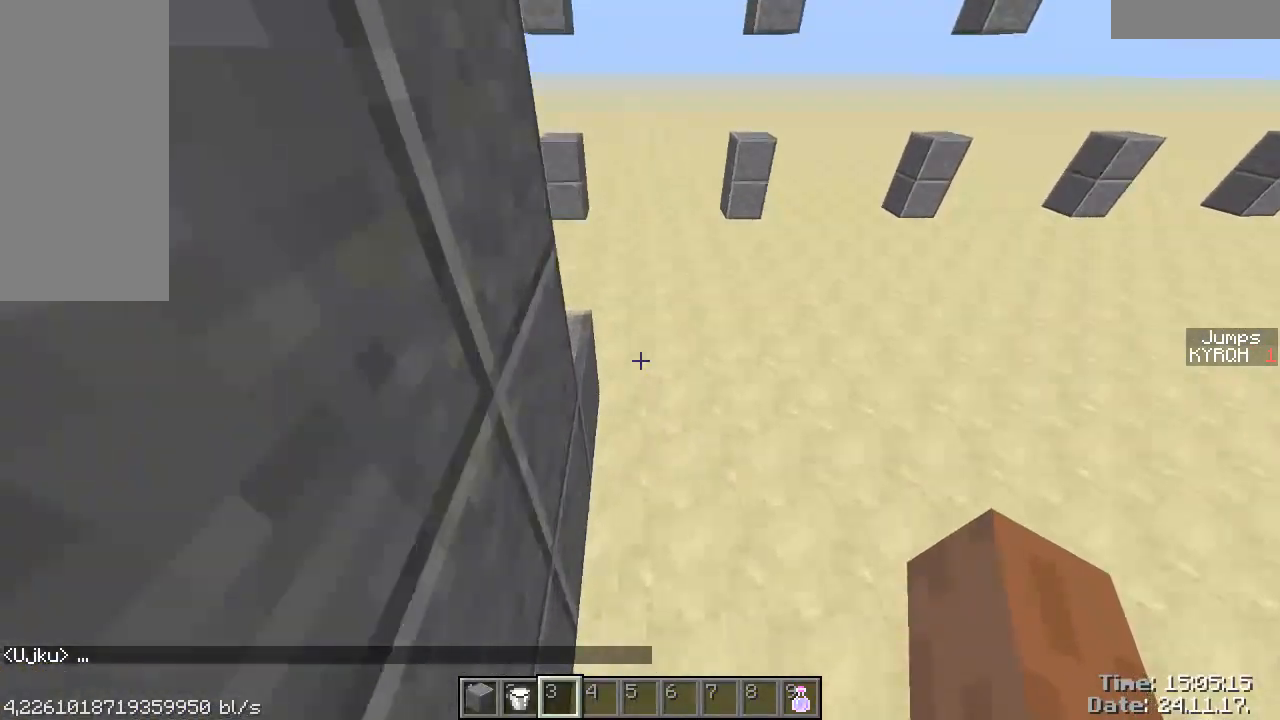
{"keys": ["a"], "mouse": [], "events": [[267, "a", "down"], [267, "space", "up"], [417, "space", "down"], [417, "w", "up"], [467, "shift", "up"], [467, "space", "up"]]}
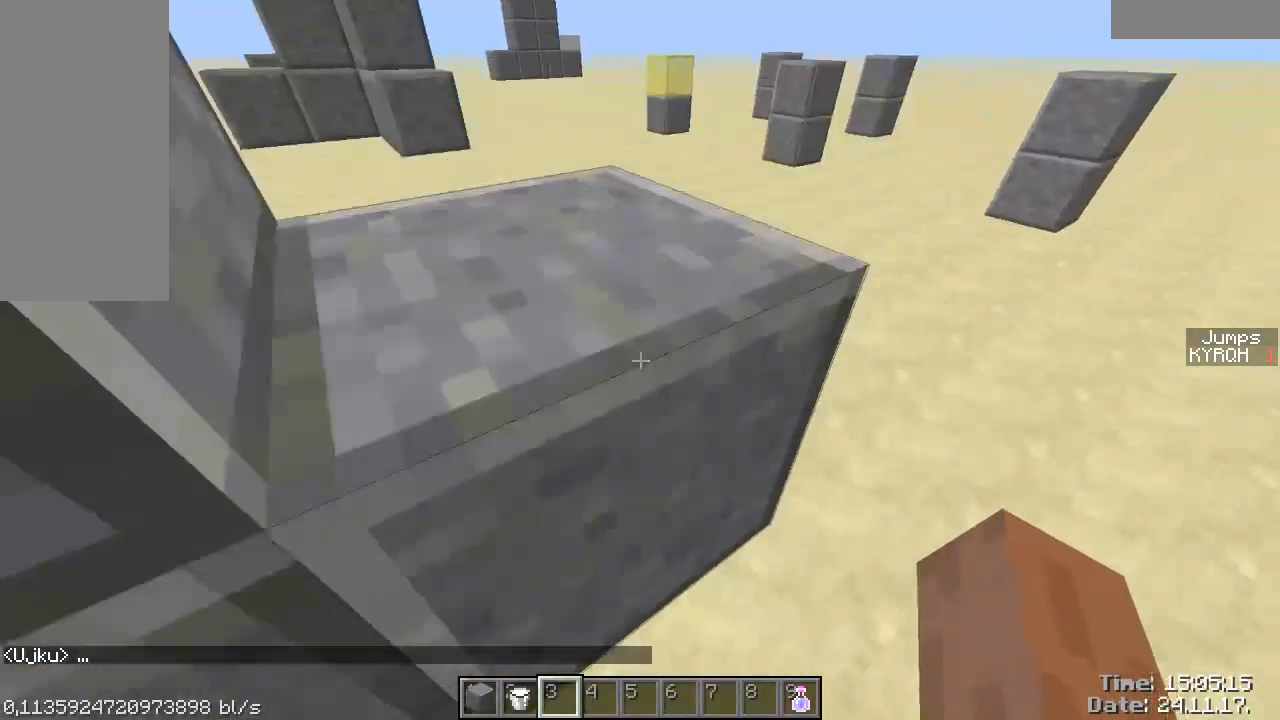
{"keys": ["a", "w"], "mouse": [], "events": [[17, "space", "down"], [117, "a", "up"], [117, "w", "down"], [267, "a", "down"], [317, "space", "up"]]}
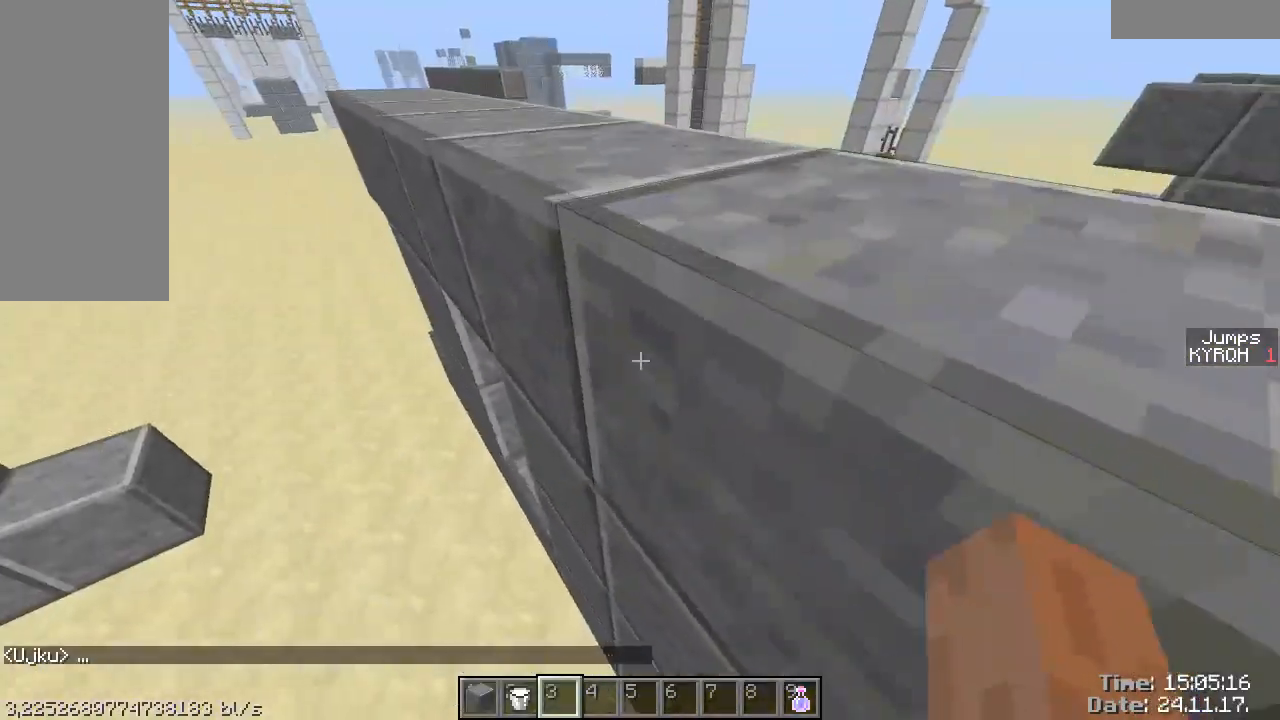
{"keys": ["a"], "mouse": [], "events": [[117, "w", "up"]]}
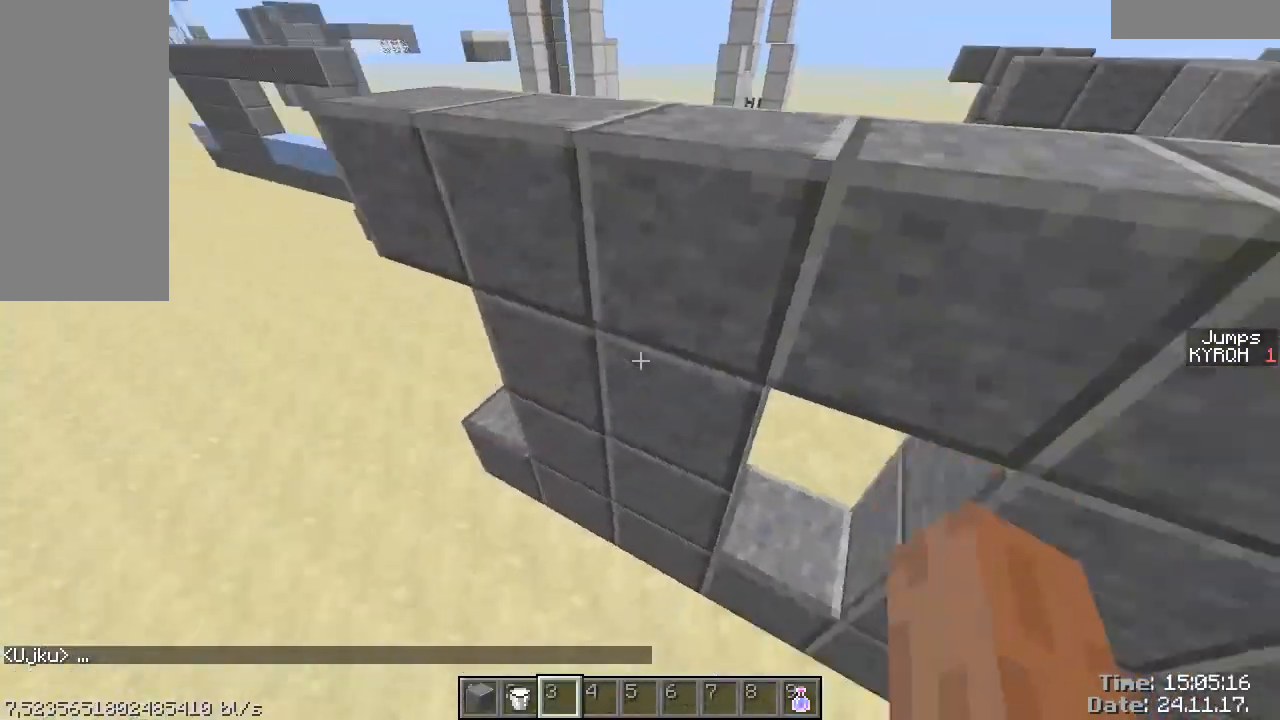
{"keys": ["d"], "mouse": [], "events": [[17, "w", "down"], [167, "a", "up"], [317, "w", "up"], [467, "d", "down"]]}